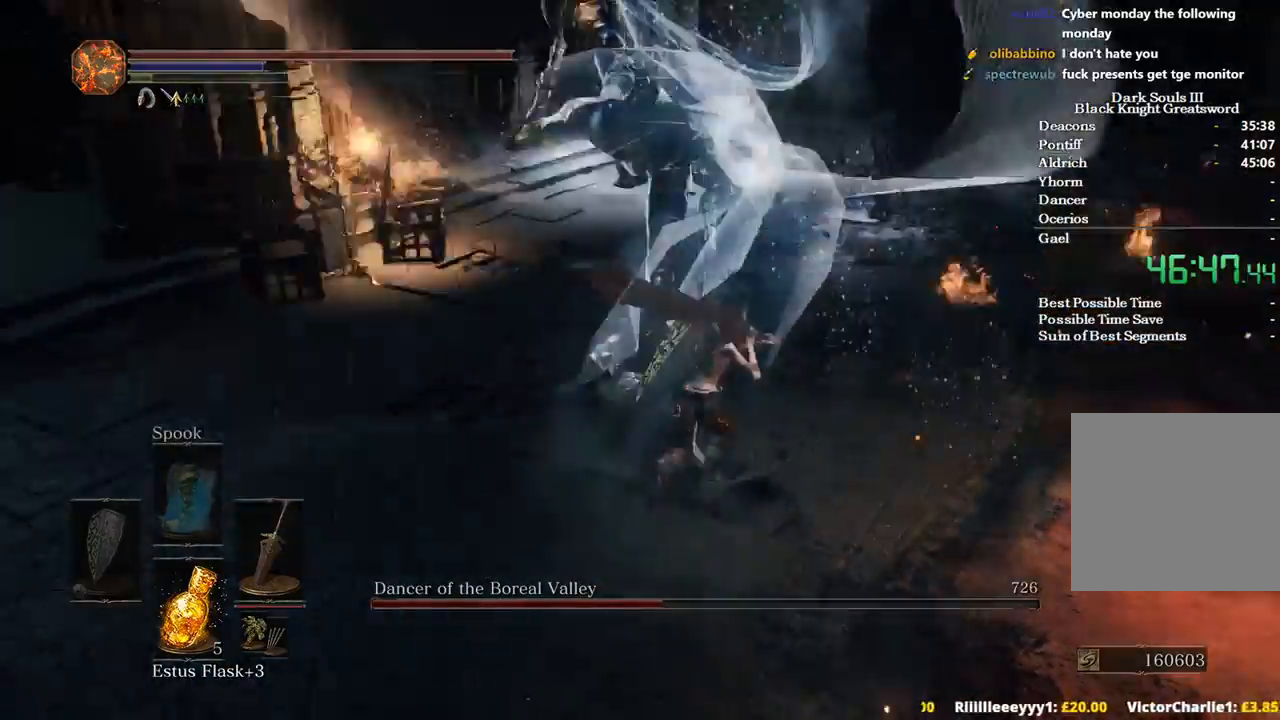
Gameplay with a controller (Xbox layout); each line is a JSON object with the inputs held at the frame after it. "events" lists button and stick changes between this image and that frame as [ms after this image, input, new state], when the widget could be followed in between. Not read: START.
{"buttons": [], "left_stick": "up", "right_stick": "right", "events": [[33, "left_stick", "up"]]}
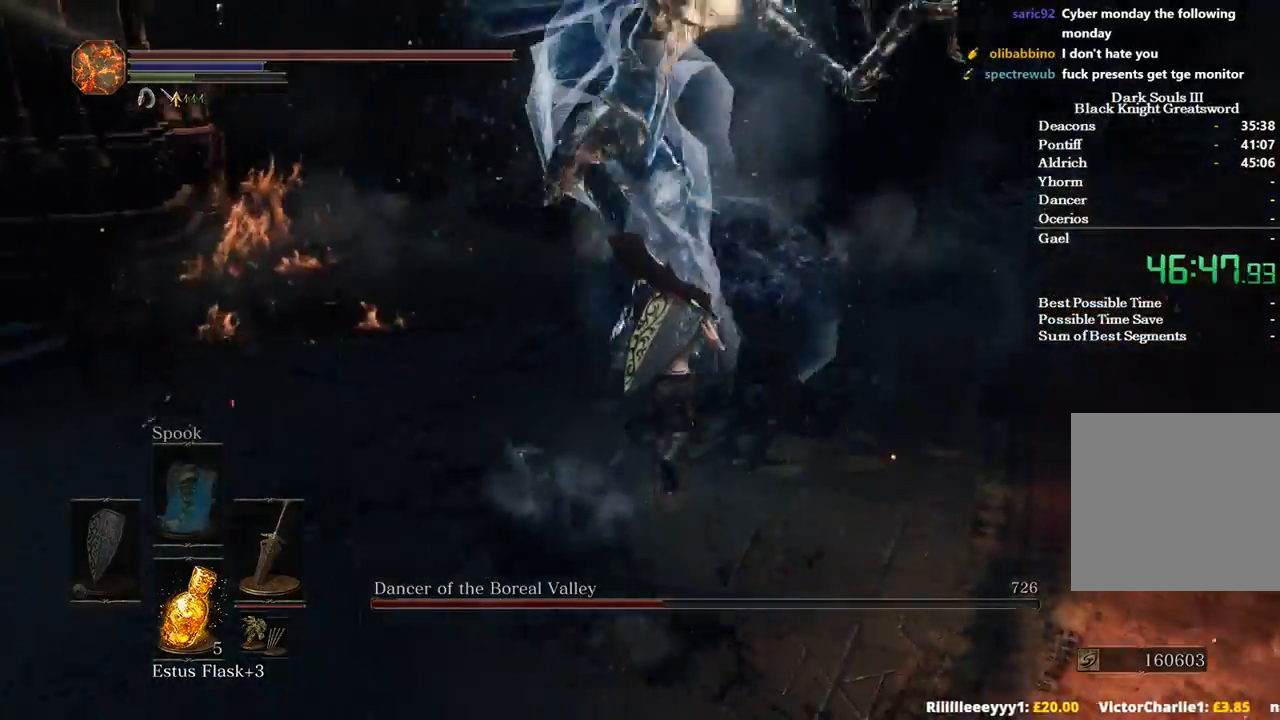
{"buttons": [], "left_stick": "up", "right_stick": "down-right", "events": [[333, "right_stick", "down-right"]]}
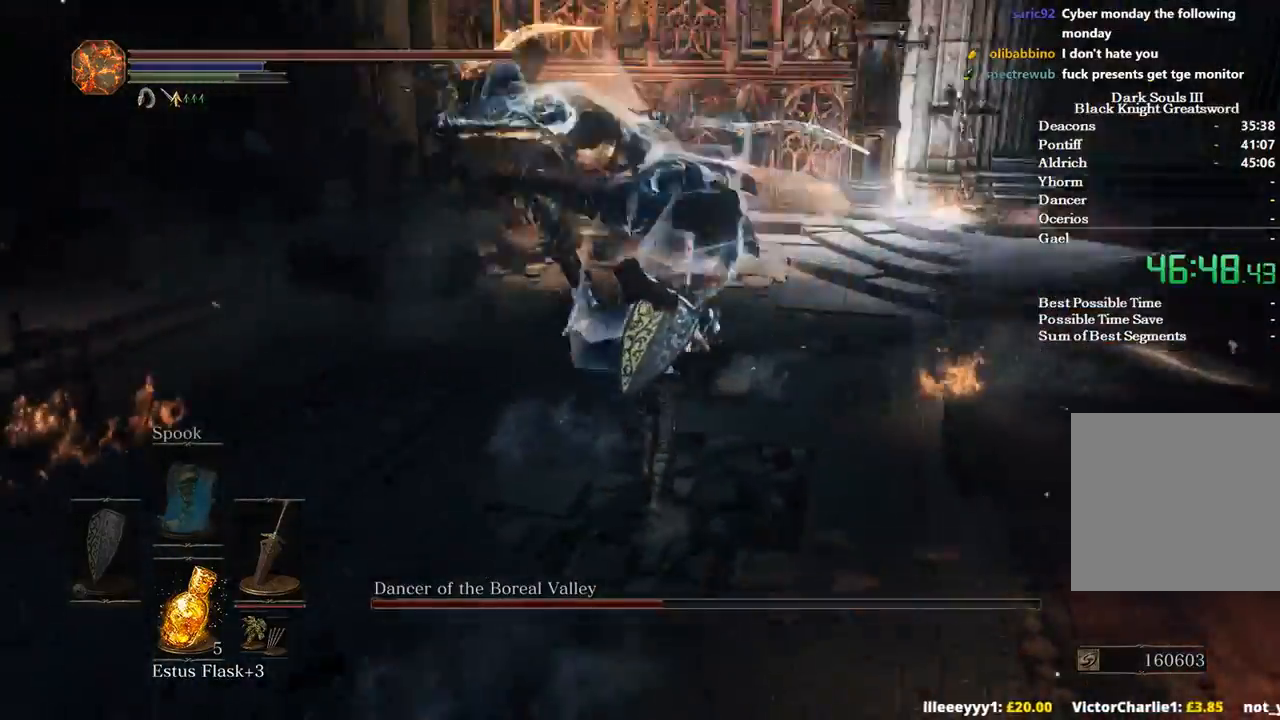
{"buttons": [], "left_stick": "up-right", "right_stick": "down-right", "events": [[300, "left_stick", "up-right"]]}
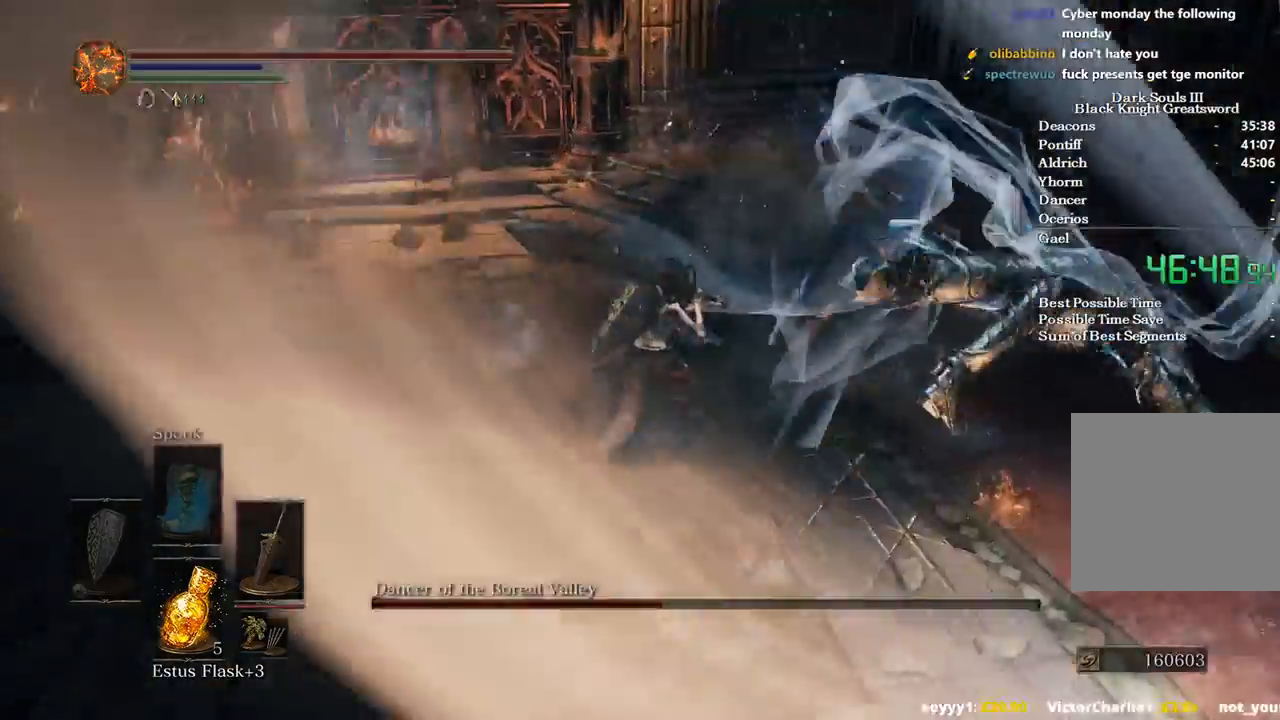
{"buttons": [], "left_stick": "up-right", "right_stick": "right", "events": [[167, "right_stick", "right"]]}
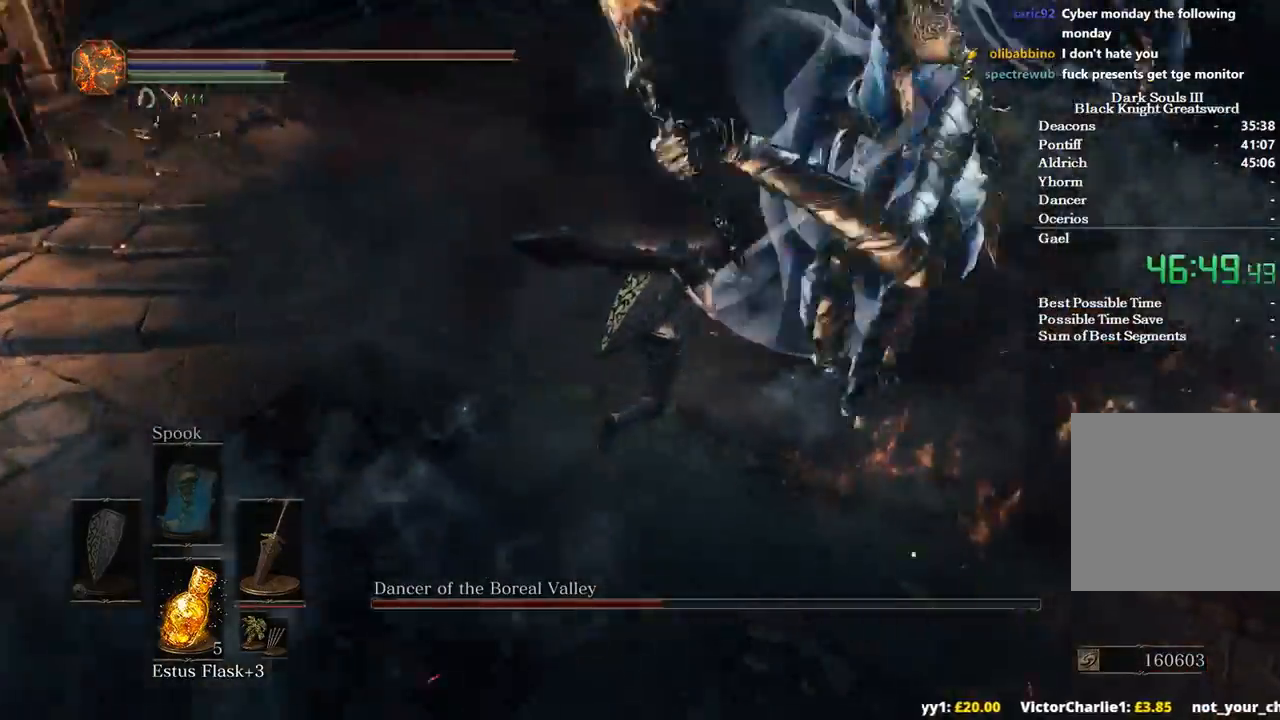
{"buttons": [], "left_stick": "up-right", "right_stick": "right", "events": []}
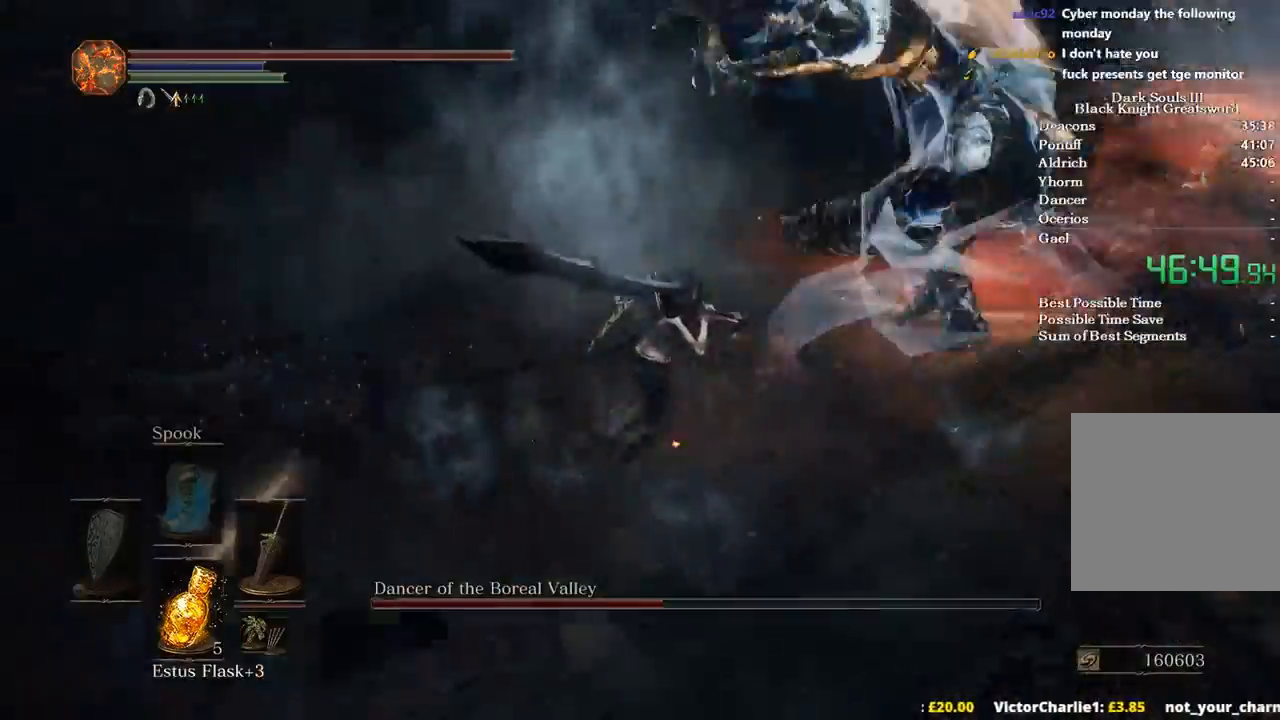
{"buttons": [], "left_stick": "up-right", "right_stick": "right", "events": []}
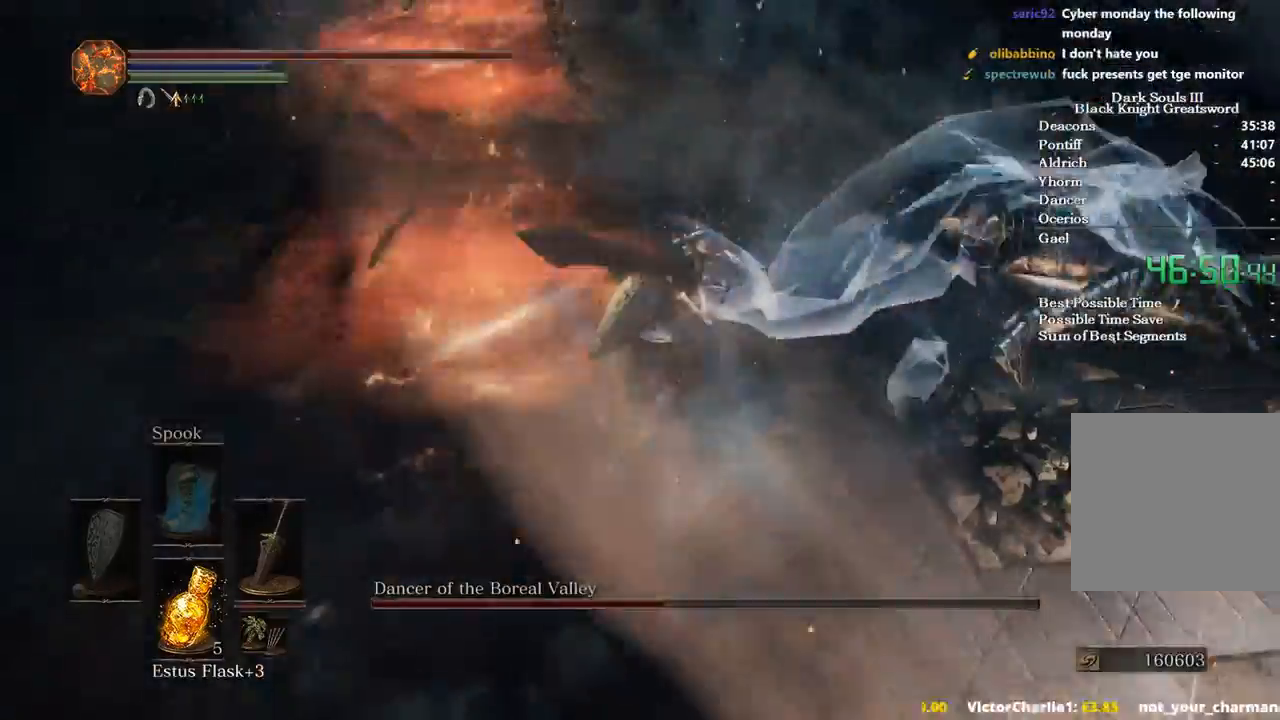
{"buttons": [], "left_stick": "up-right", "right_stick": "right"}
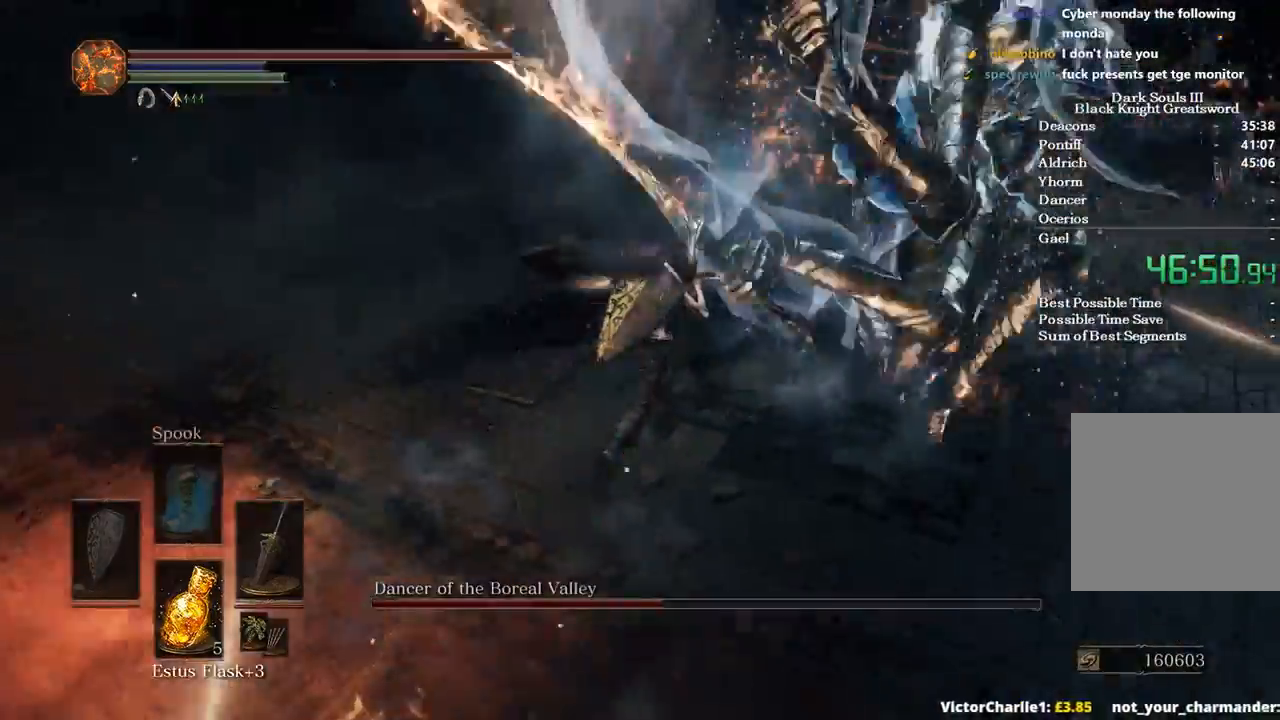
{"buttons": [], "left_stick": "down-right", "right_stick": "right", "events": [[100, "left_stick", "right"], [200, "left_stick", "down-right"]]}
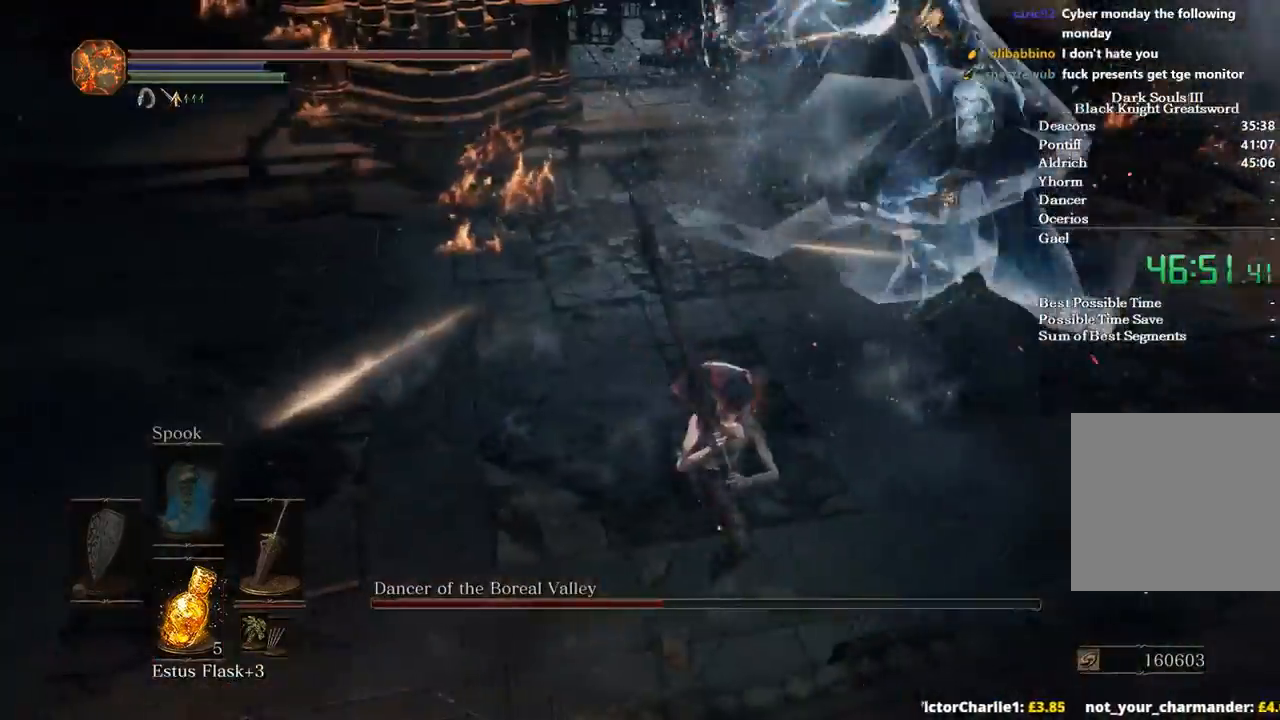
{"buttons": [], "left_stick": "up-right", "right_stick": "right", "events": [[67, "B", "down"], [67, "right_stick", "center"], [133, "left_stick", "up-right"], [233, "B", "up"], [267, "right_stick", "down-right"], [400, "right_stick", "right"]]}
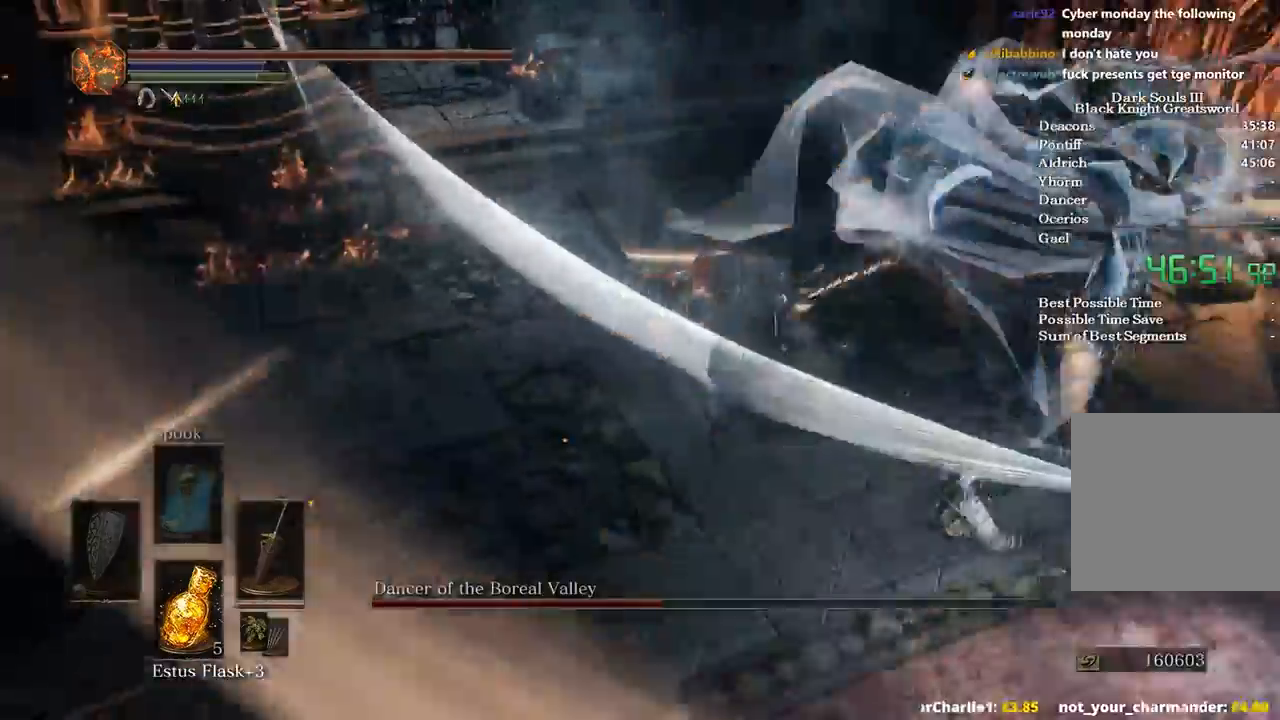
{"buttons": [], "left_stick": "right", "right_stick": "right", "events": [[67, "left_stick", "center"], [233, "left_stick", "right"]]}
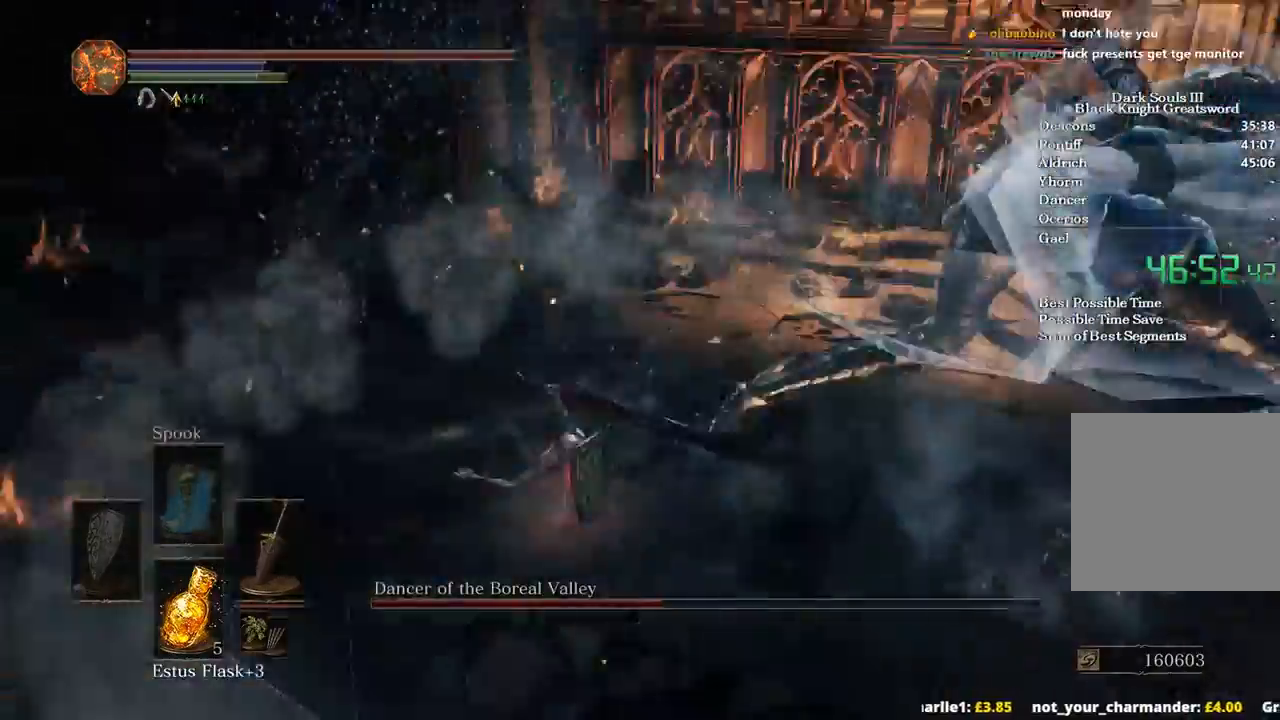
{"buttons": [], "left_stick": "up-right", "right_stick": "down", "events": [[100, "R1", "down"], [233, "left_stick", "up-right"], [233, "right_stick", "down-right"], [300, "R1", "up"], [333, "right_stick", "down"]]}
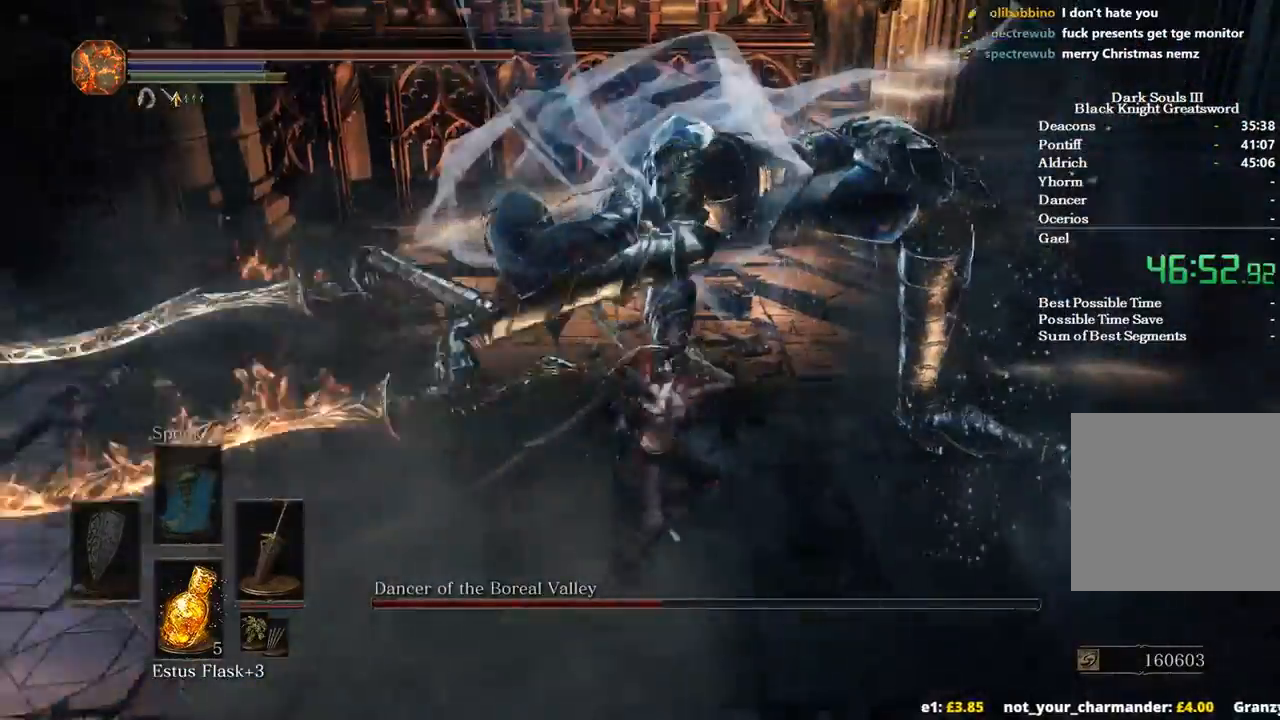
{"buttons": [], "left_stick": "up-right", "right_stick": "center", "events": [[200, "right_stick", "center"]]}
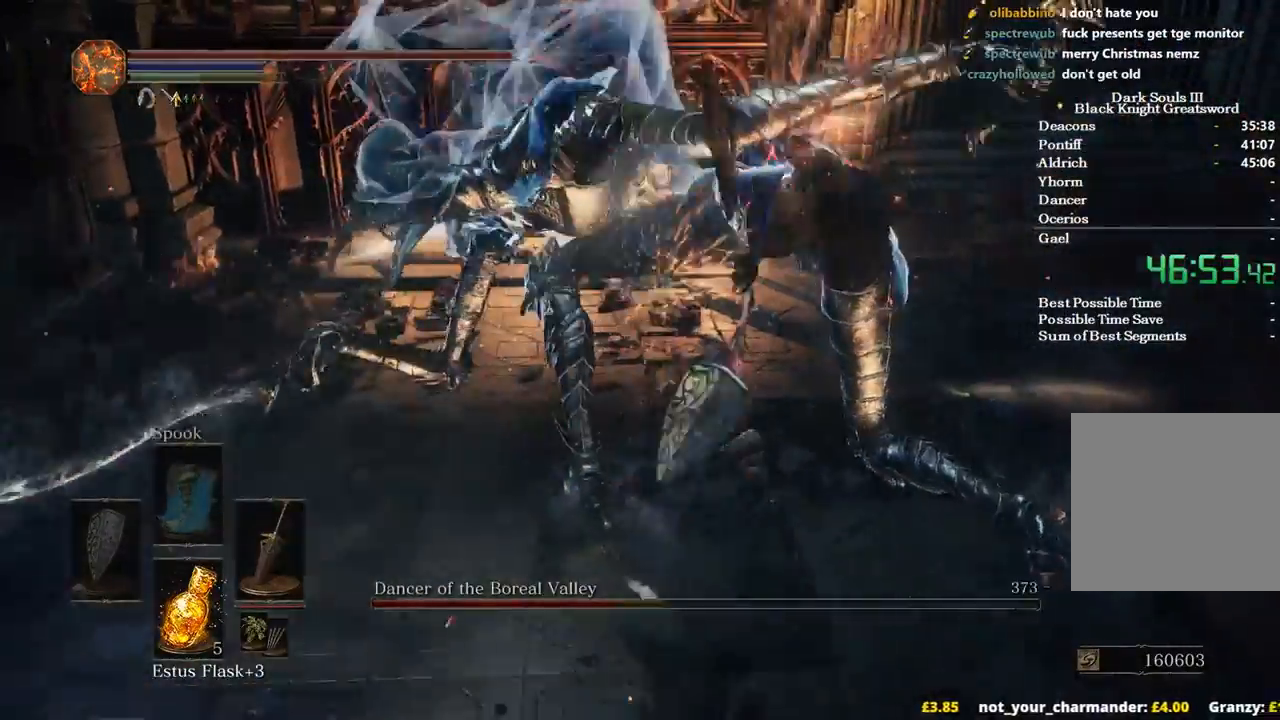
{"buttons": ["R2"], "left_stick": "center", "right_stick": "center", "events": [[67, "left_stick", "center"], [467, "R2", "down"]]}
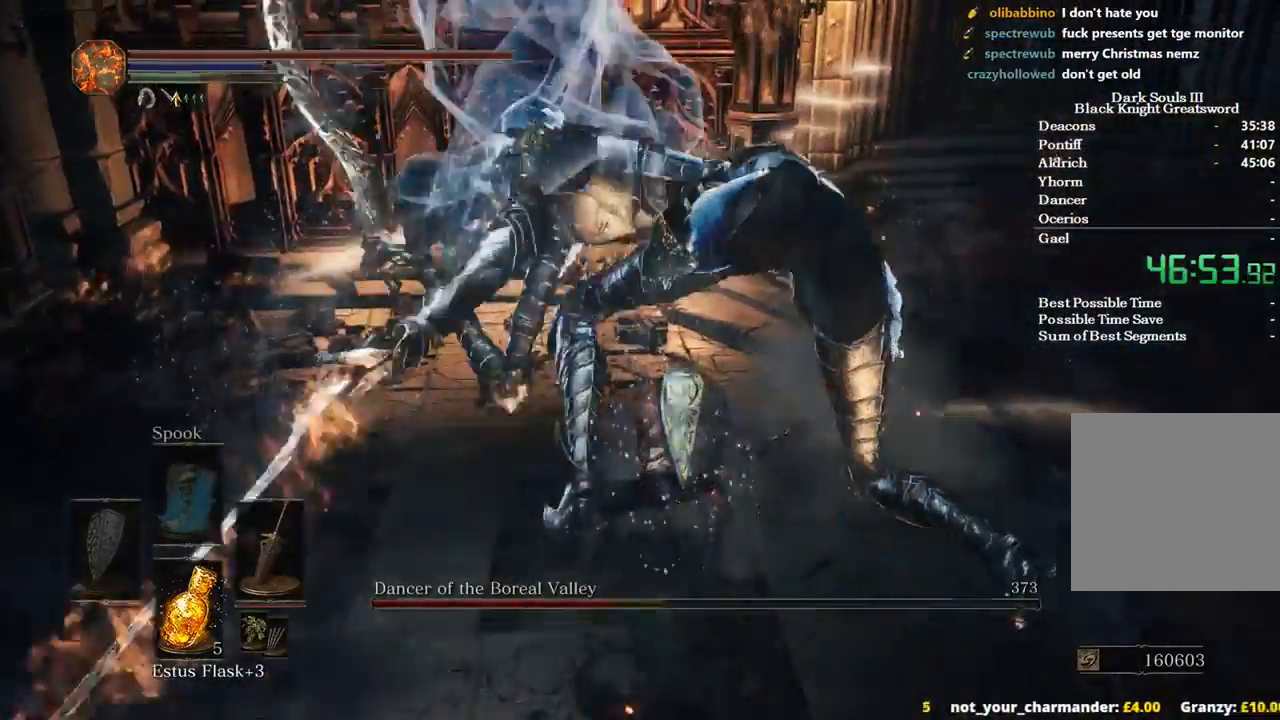
{"buttons": [], "left_stick": "right", "right_stick": "center", "events": [[100, "R2", "up"], [200, "left_stick", "right"]]}
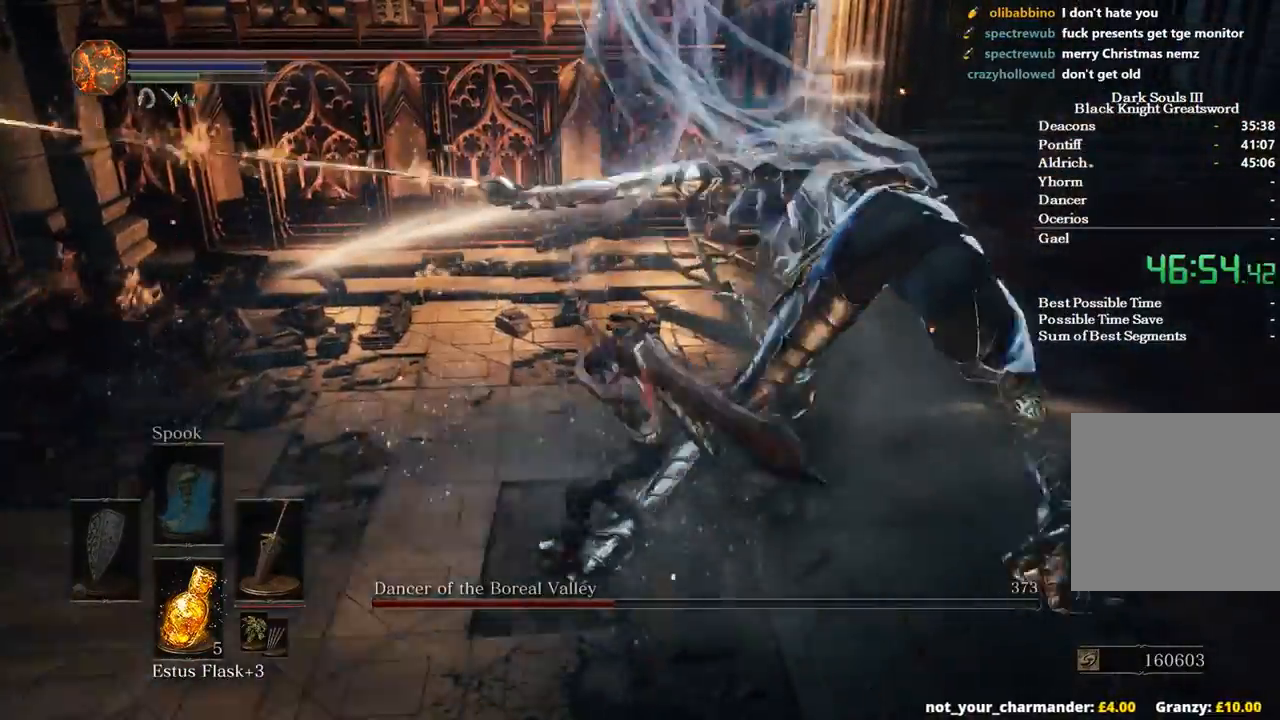
{"buttons": [], "left_stick": "right", "right_stick": "center", "events": []}
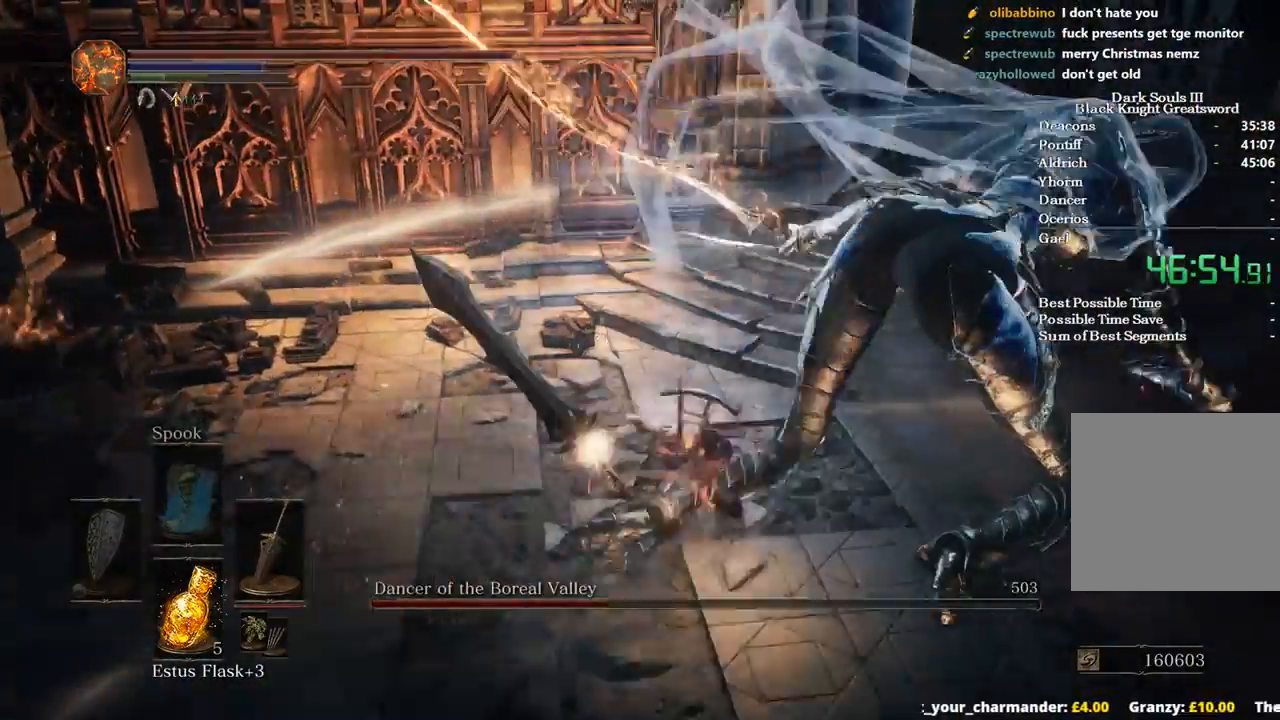
{"buttons": [], "left_stick": "right", "right_stick": "center", "events": []}
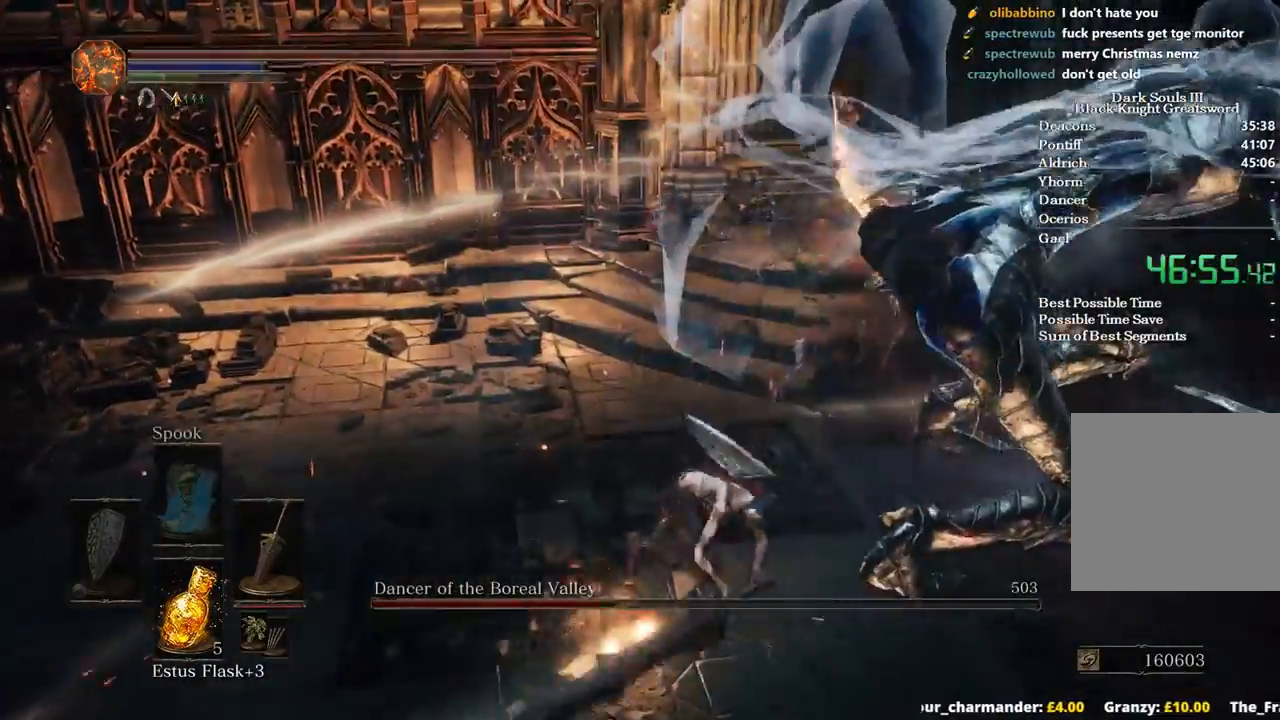
{"buttons": [], "left_stick": "center", "right_stick": "center", "events": [[133, "left_stick", "up-right"], [400, "left_stick", "center"]]}
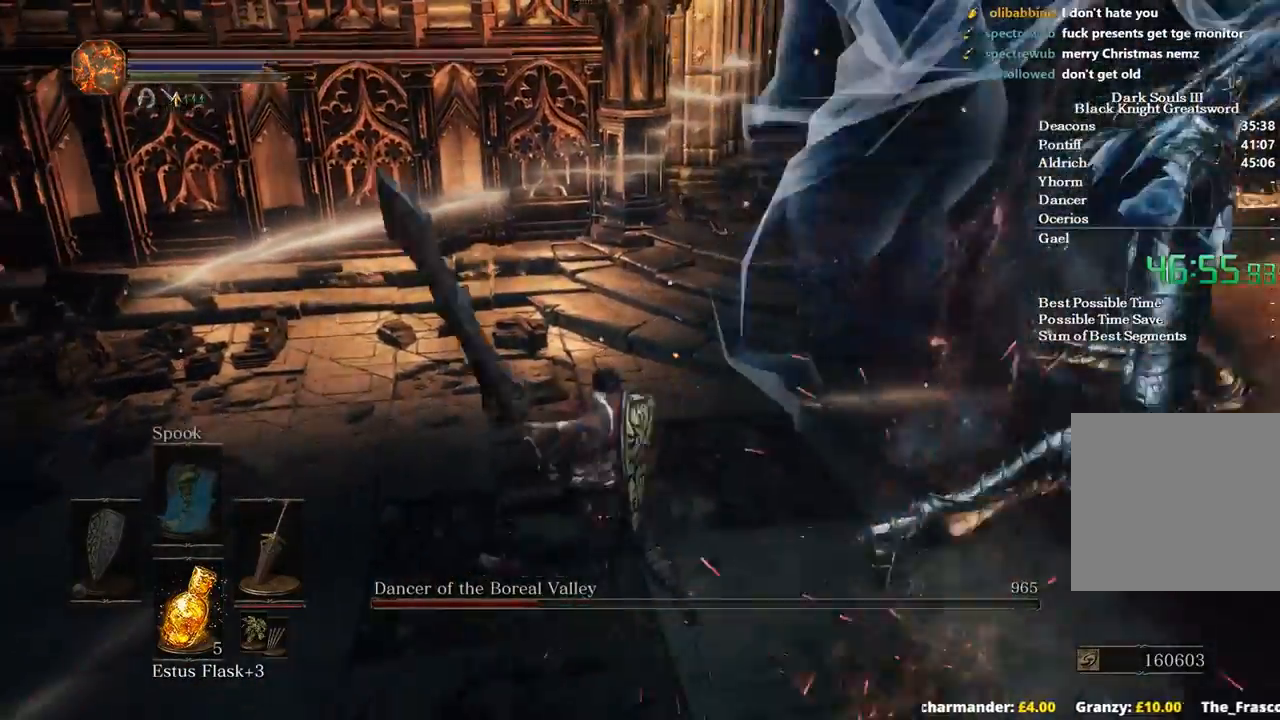
{"buttons": [], "left_stick": "right", "right_stick": "right", "events": [[233, "left_stick", "right"], [500, "right_stick", "right"]]}
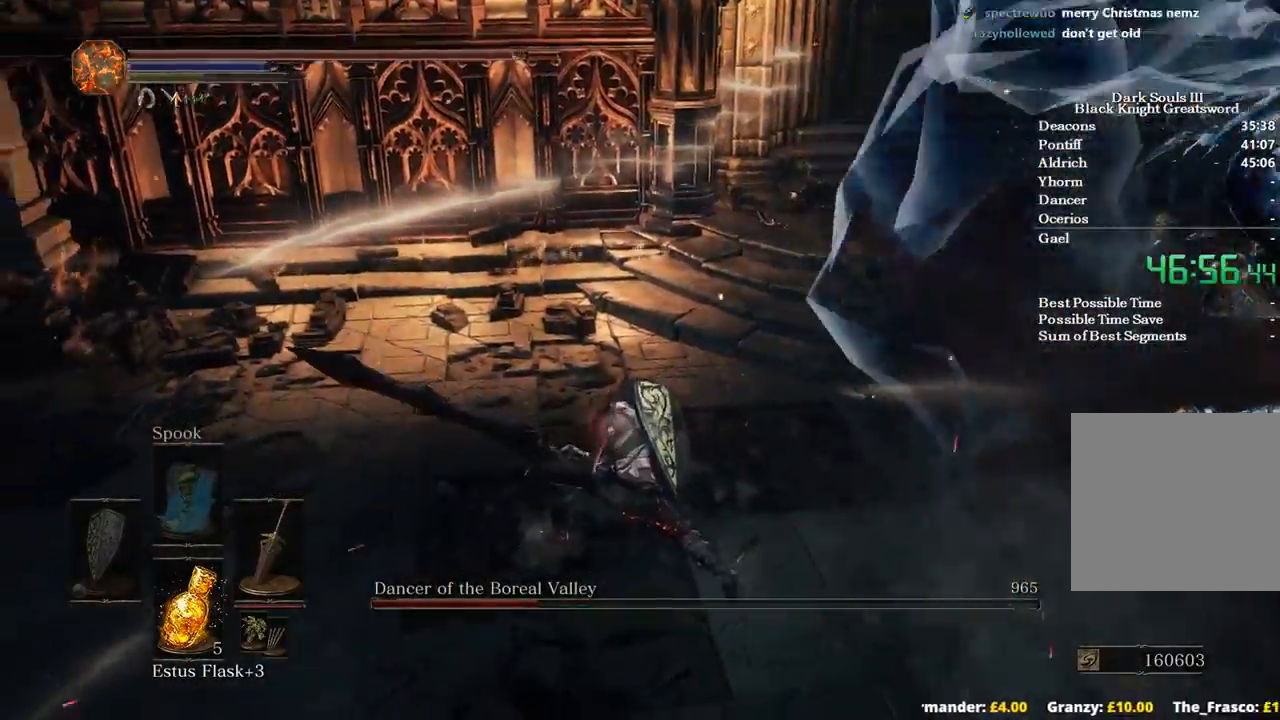
{"buttons": [], "left_stick": "up-right", "right_stick": "center", "events": [[133, "left_stick", "up-right"], [367, "right_stick", "center"]]}
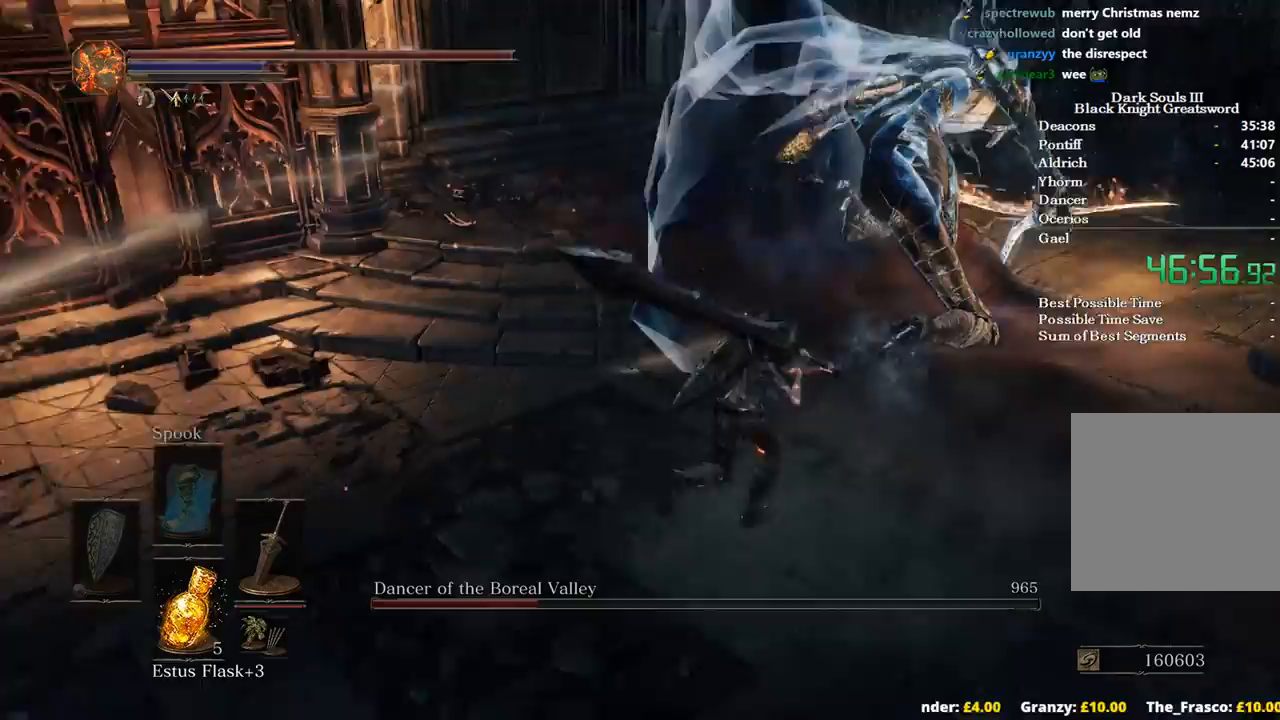
{"buttons": [], "left_stick": "up-right", "right_stick": "center", "events": []}
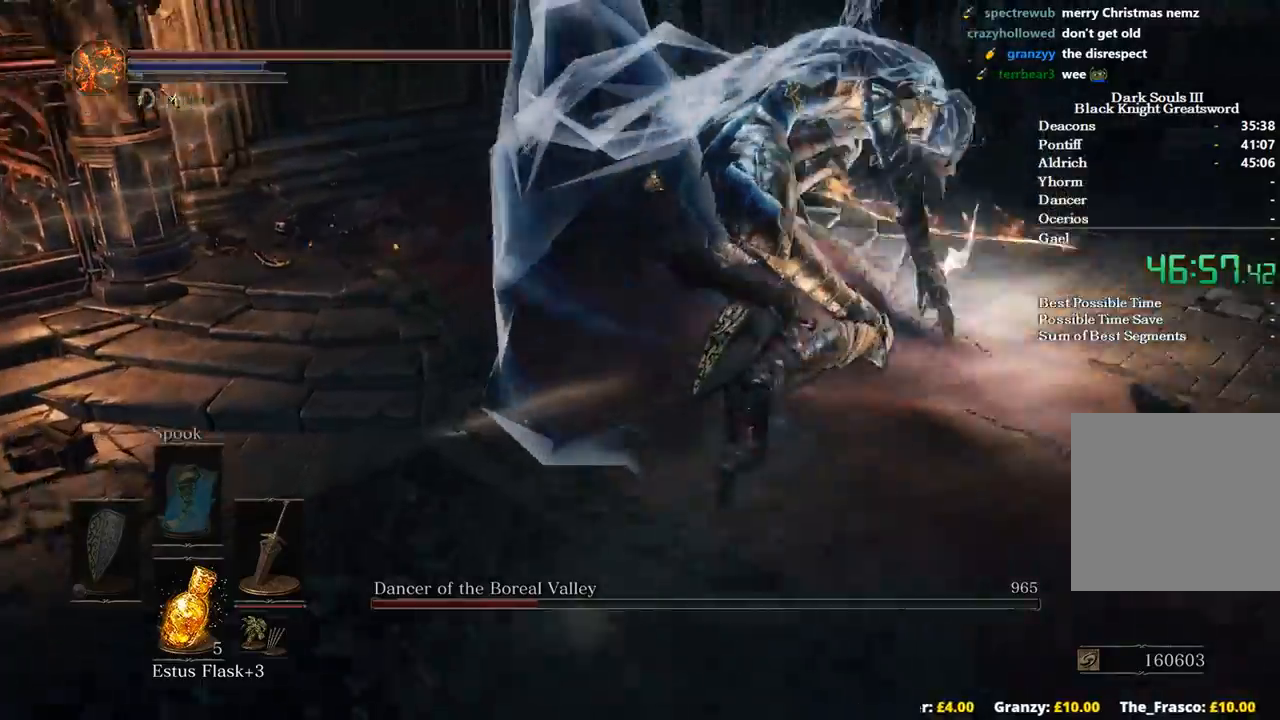
{"buttons": [], "left_stick": "down-right", "right_stick": "center", "events": [[467, "left_stick", "down-right"]]}
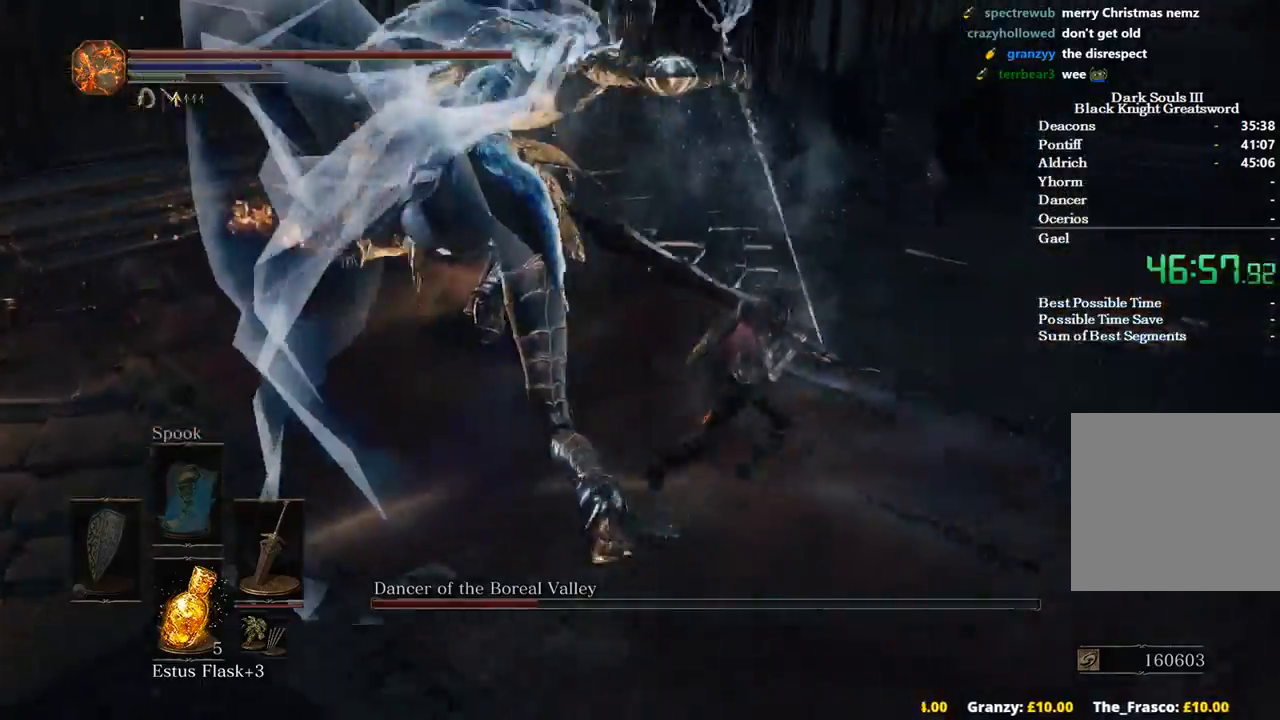
{"buttons": ["B"], "left_stick": "left", "right_stick": "center", "events": [[100, "left_stick", "down-left"], [367, "B", "down"], [367, "left_stick", "left"]]}
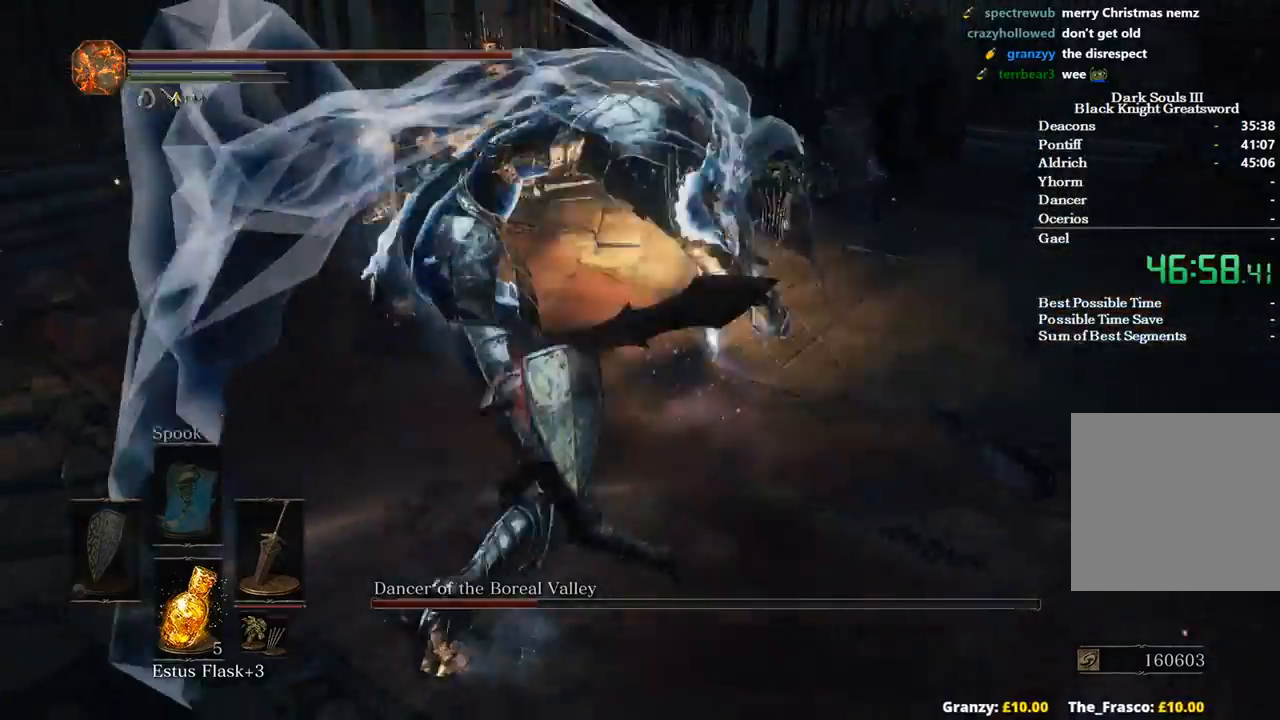
{"buttons": [], "left_stick": "center", "right_stick": "right", "events": [[33, "B", "up"], [33, "left_stick", "up-left"], [267, "right_stick", "down-right"], [367, "left_stick", "center"], [367, "right_stick", "right"]]}
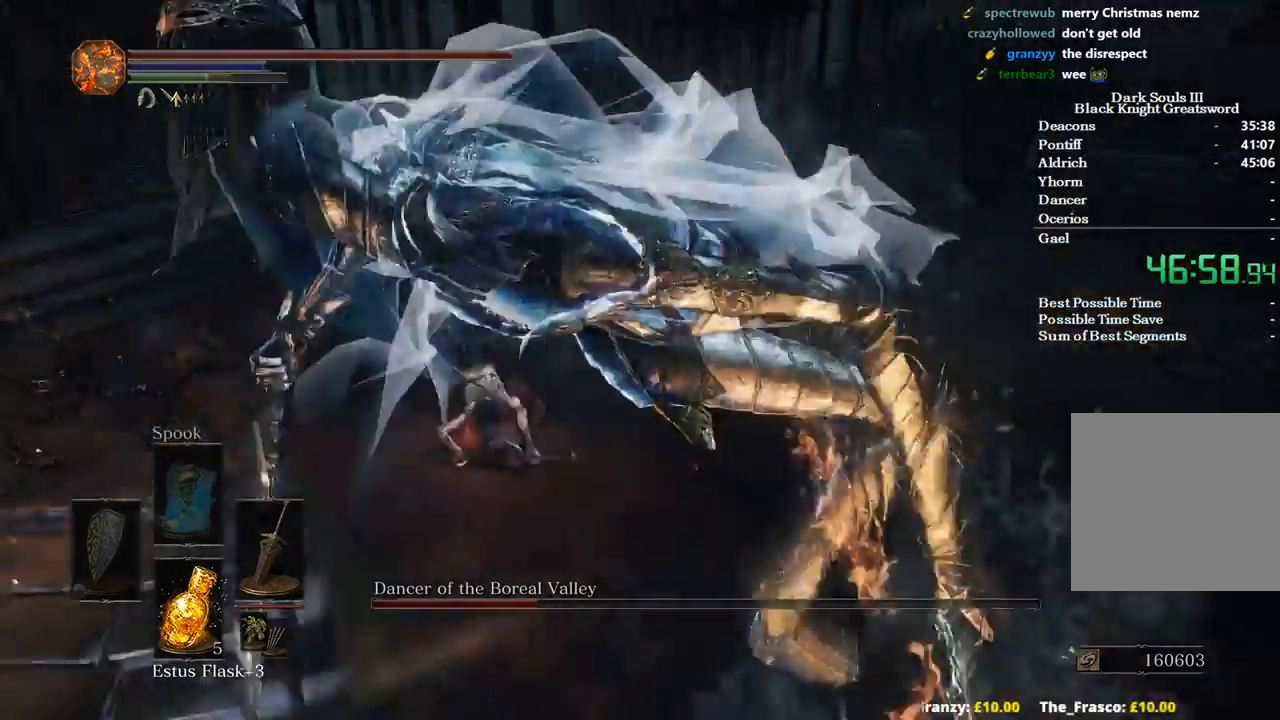
{"buttons": [], "left_stick": "down-right", "right_stick": "right", "events": [[67, "left_stick", "right"], [367, "left_stick", "down-right"]]}
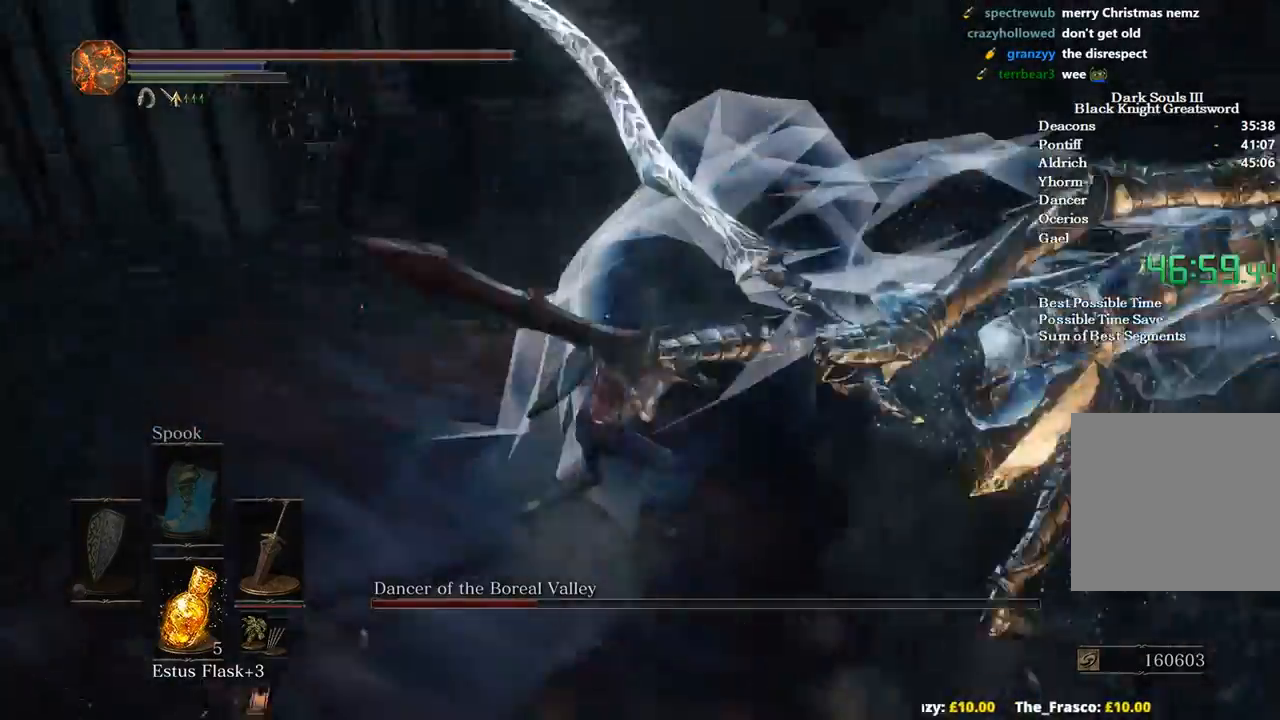
{"buttons": [], "left_stick": "up", "right_stick": "down-right", "events": [[67, "left_stick", "right"], [100, "R1", "down"], [167, "left_stick", "up-right"], [233, "R1", "up"], [233, "right_stick", "down-right"], [300, "left_stick", "up"]]}
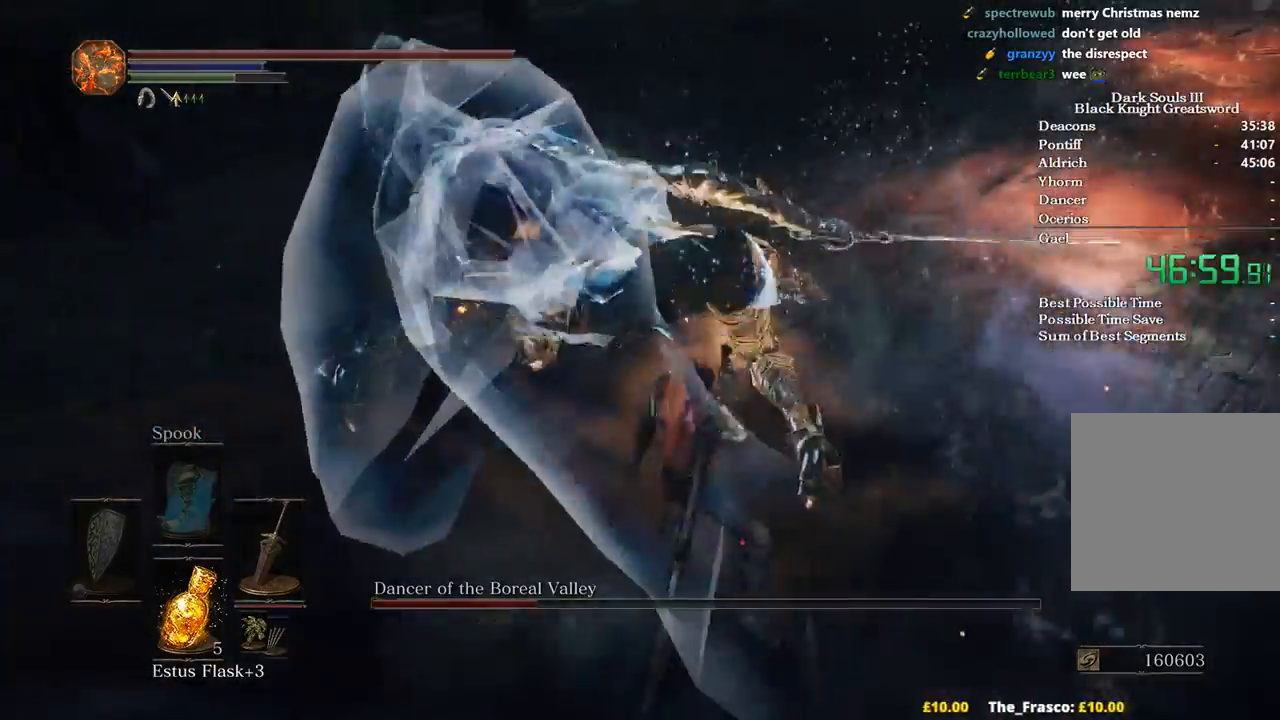
{"buttons": [], "left_stick": "up-left", "right_stick": "center", "events": [[33, "left_stick", "up-left"], [67, "right_stick", "center"]]}
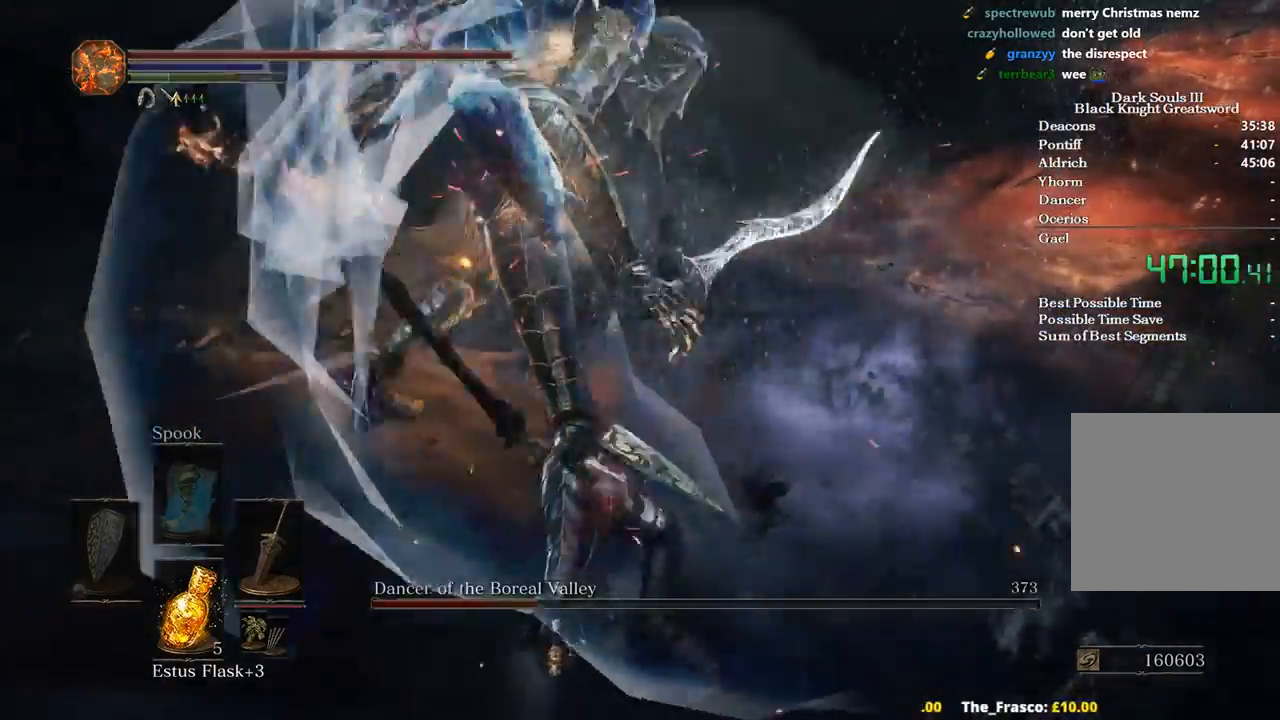
{"buttons": [], "left_stick": "up-left", "right_stick": "center", "events": [[133, "left_stick", "center"], [400, "left_stick", "up-left"]]}
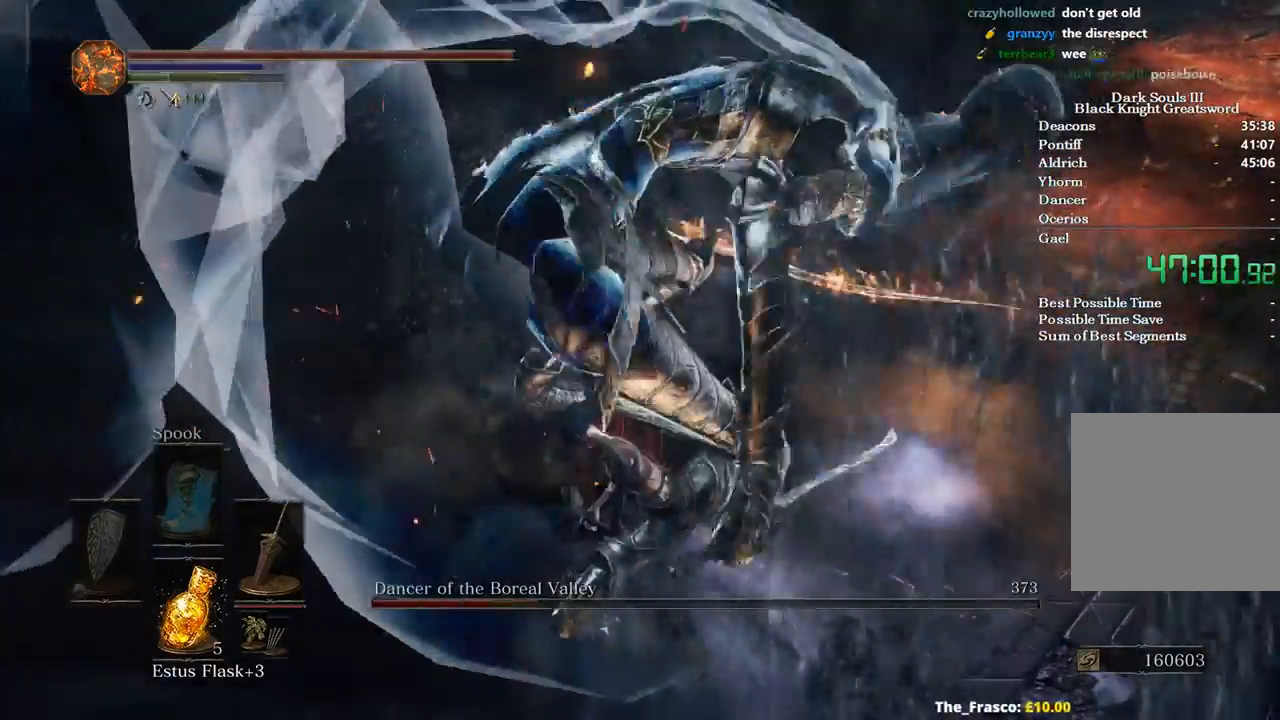
{"buttons": [], "left_stick": "up-left", "right_stick": "down-right", "events": [[500, "right_stick", "down-right"]]}